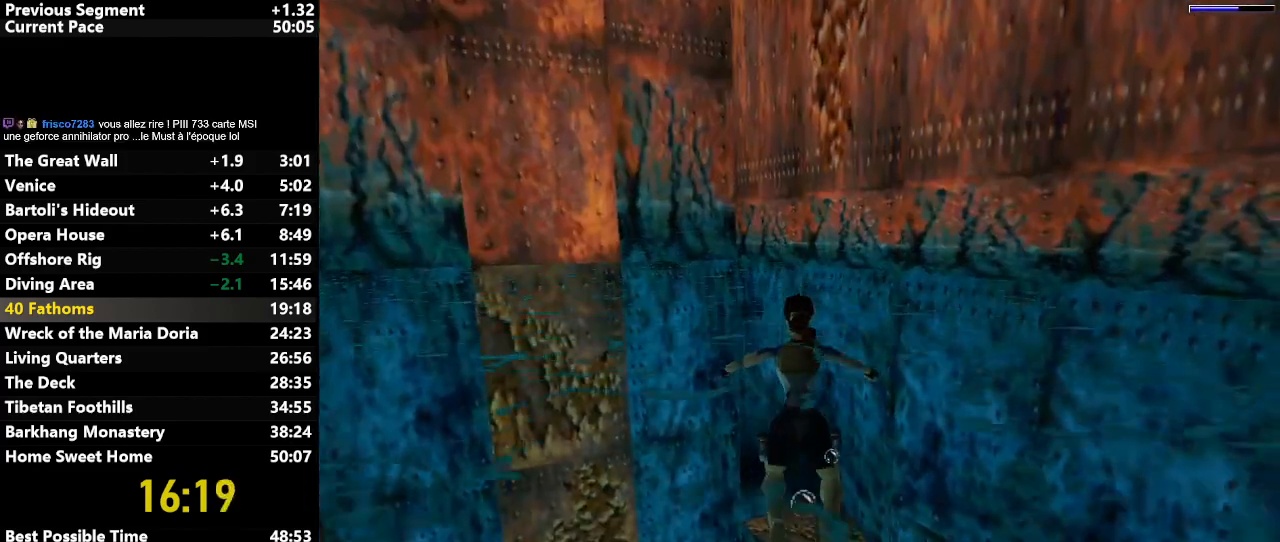
Gameplay with keyboard; each line is a JSON object with the keys held at the frame after it. "events" lists presses ("down") and releases ("up") of "action", "down", "draw", "escape", "f5", "f6", "flare", "jump", "l_med", "left", "look", "lstep", "right", "roll", "rstep", "s_med", "up" and "walk" between this image and that frame as [ms after this image, input, new state], when the widget could be followed in between. No other keys are recorded. Mouse input is not recorded. Key names are as the overlay labels them; some are game actions (e.g. jump) rather than physical keys.
{"keys": ["jump"], "events": []}
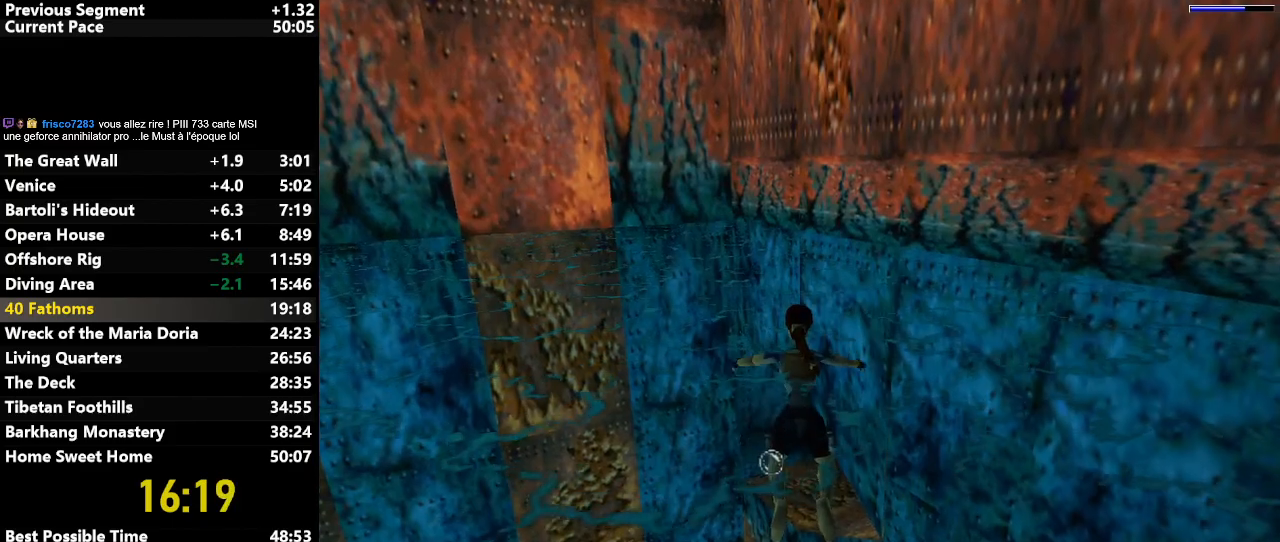
{"keys": ["jump"], "events": []}
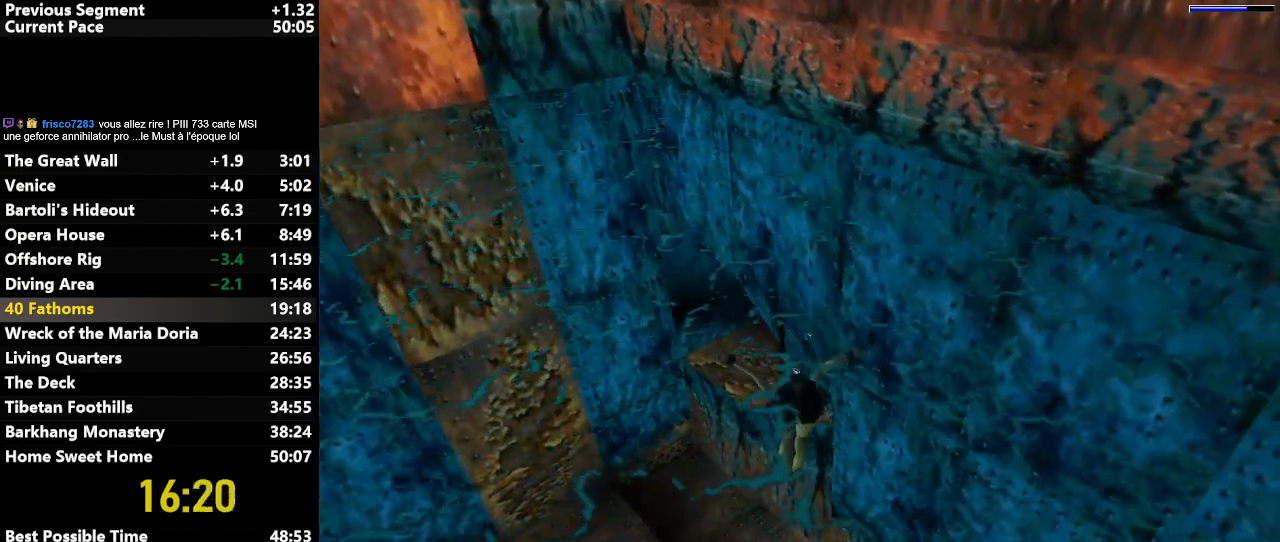
{"keys": ["jump"], "events": []}
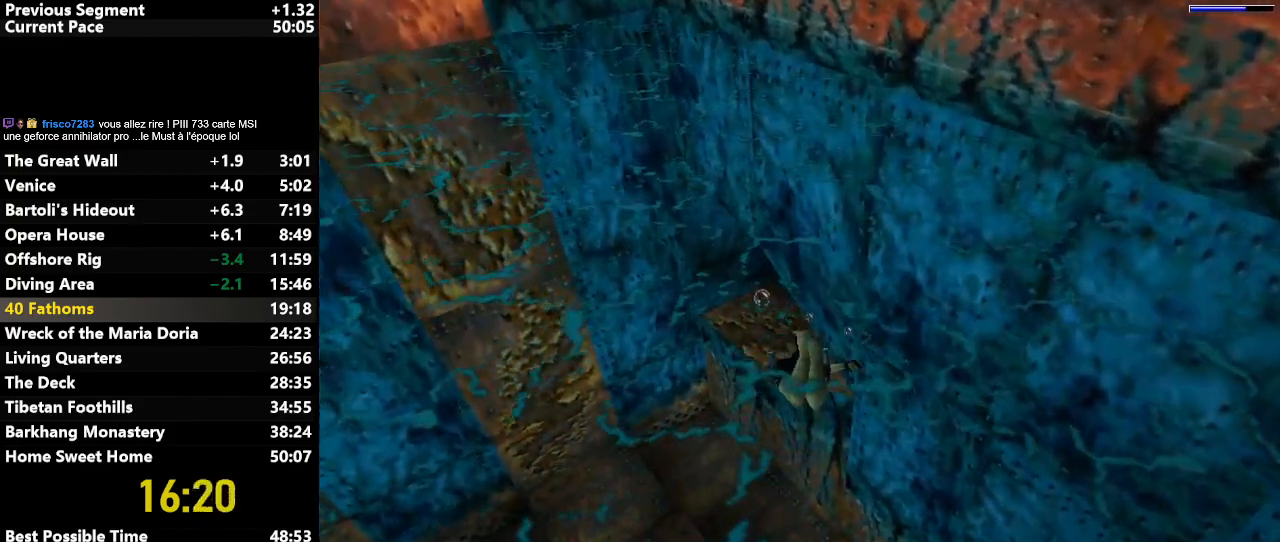
{"keys": ["jump", "right"], "events": [[450, "right", "down"]]}
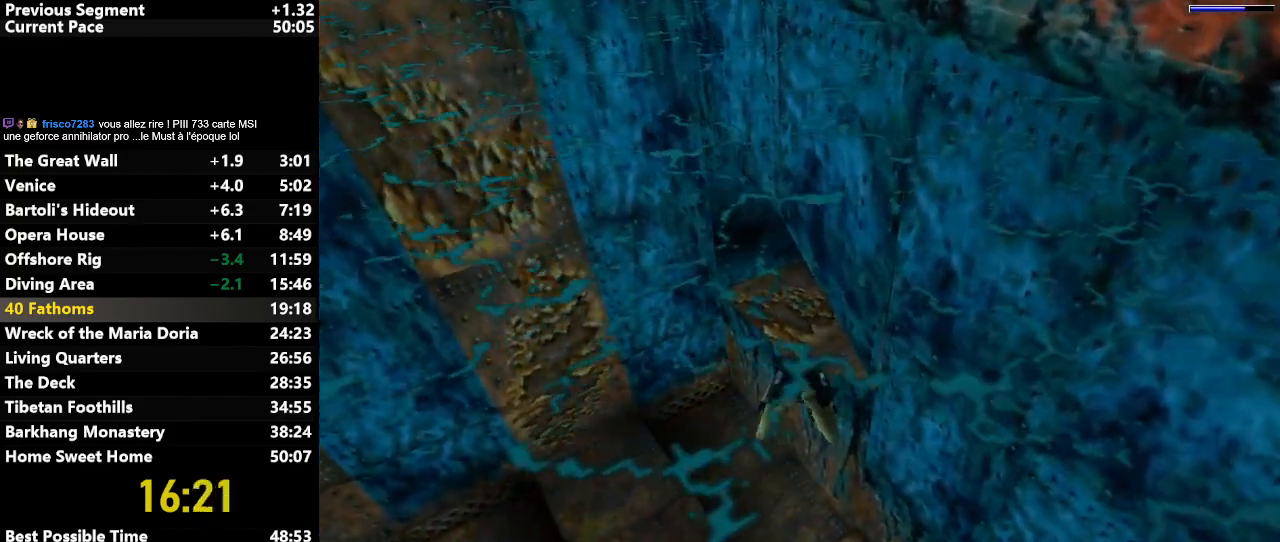
{"keys": ["jump"], "events": [[200, "right", "up"]]}
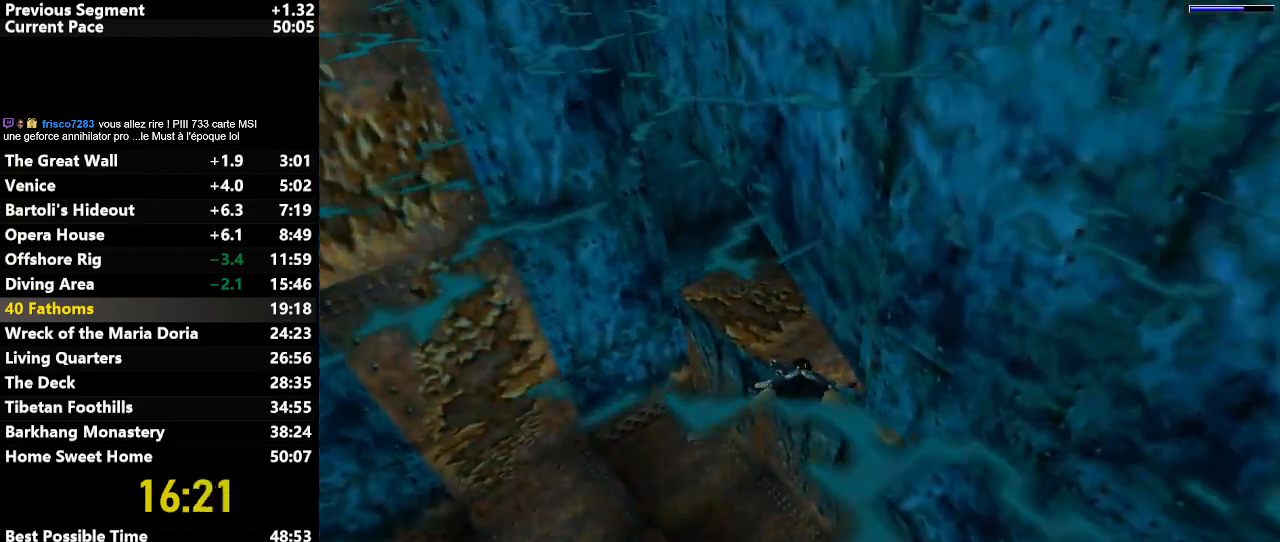
{"keys": ["down", "jump", "right"], "events": [[167, "right", "down"], [217, "down", "down"]]}
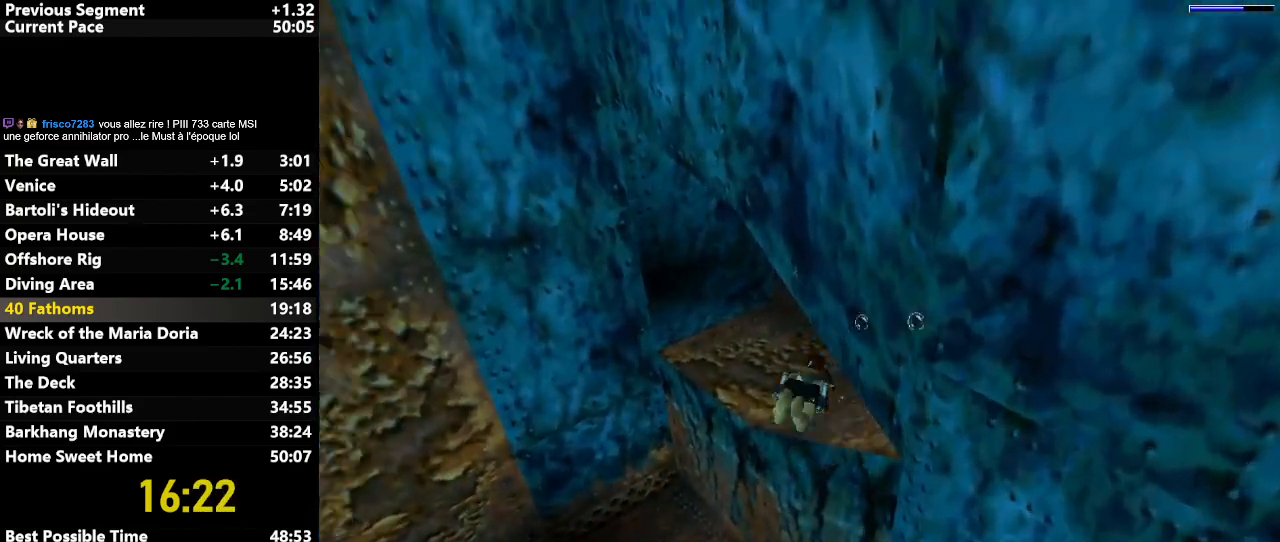
{"keys": ["down", "jump"], "events": [[317, "right", "up"]]}
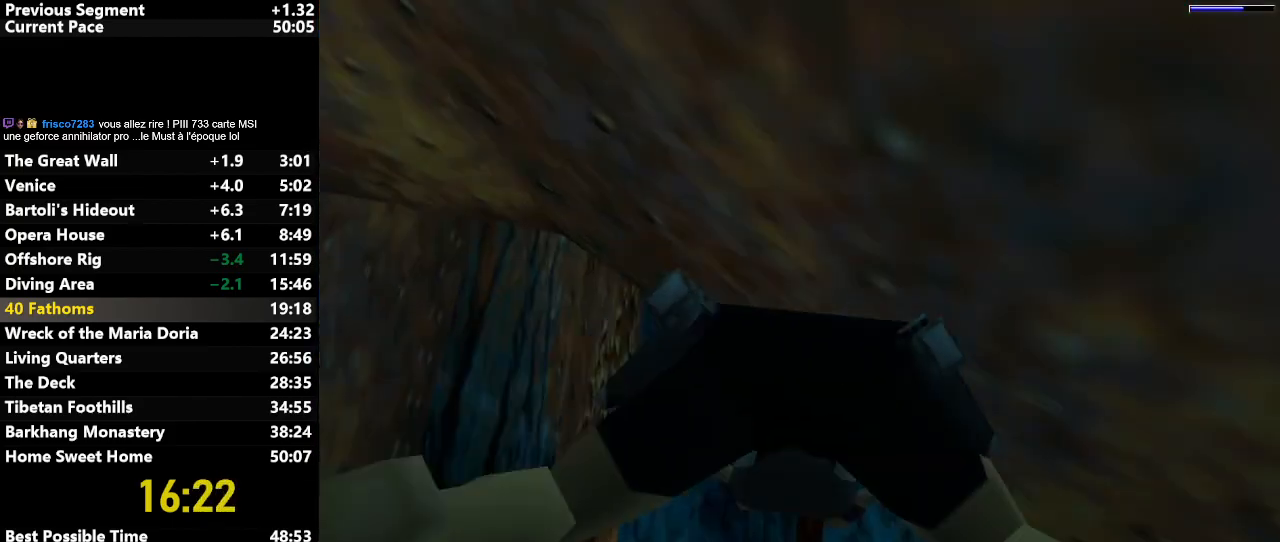
{"keys": ["down", "jump", "right"], "events": [[100, "right", "down"]]}
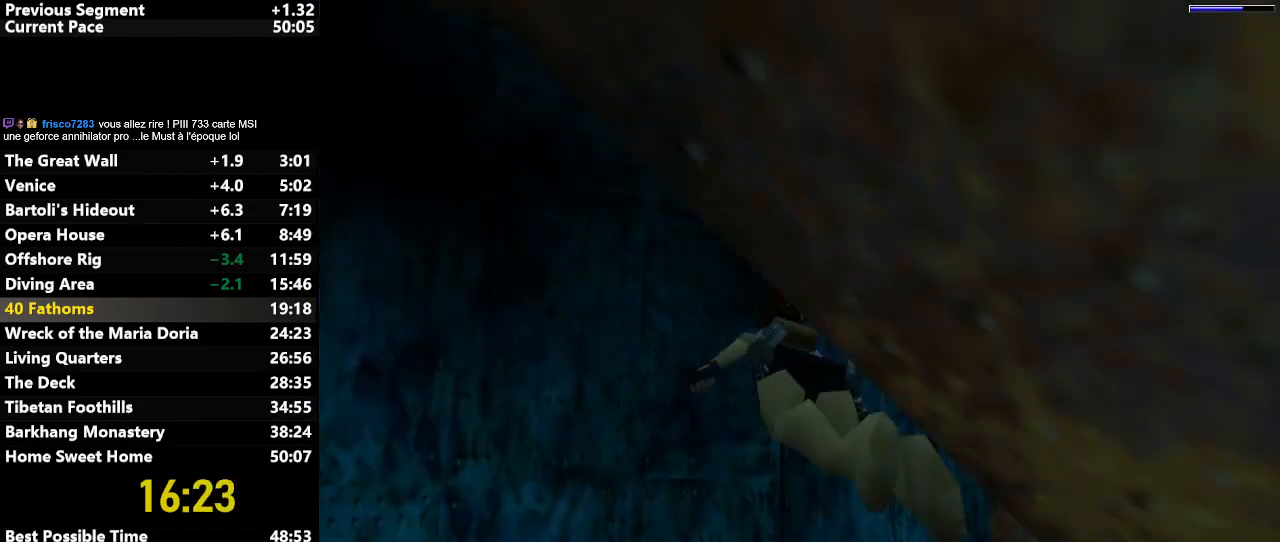
{"keys": ["jump", "right"], "events": [[67, "right", "up"], [350, "right", "down"], [400, "down", "up"]]}
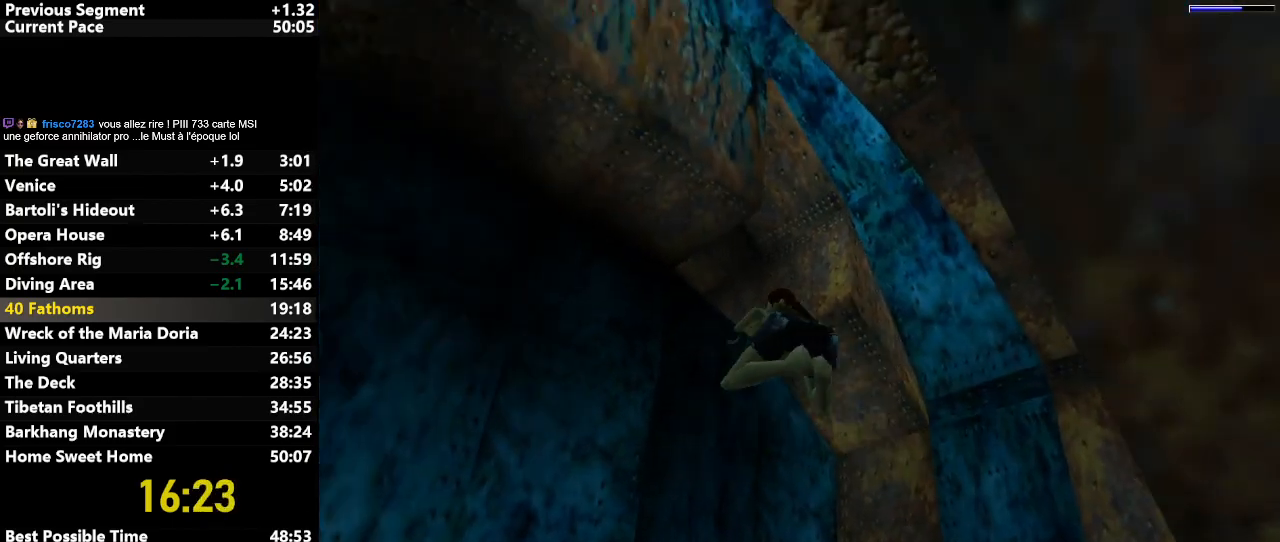
{"keys": ["jump"], "events": [[33, "right", "up"], [317, "right", "down"], [417, "right", "up"]]}
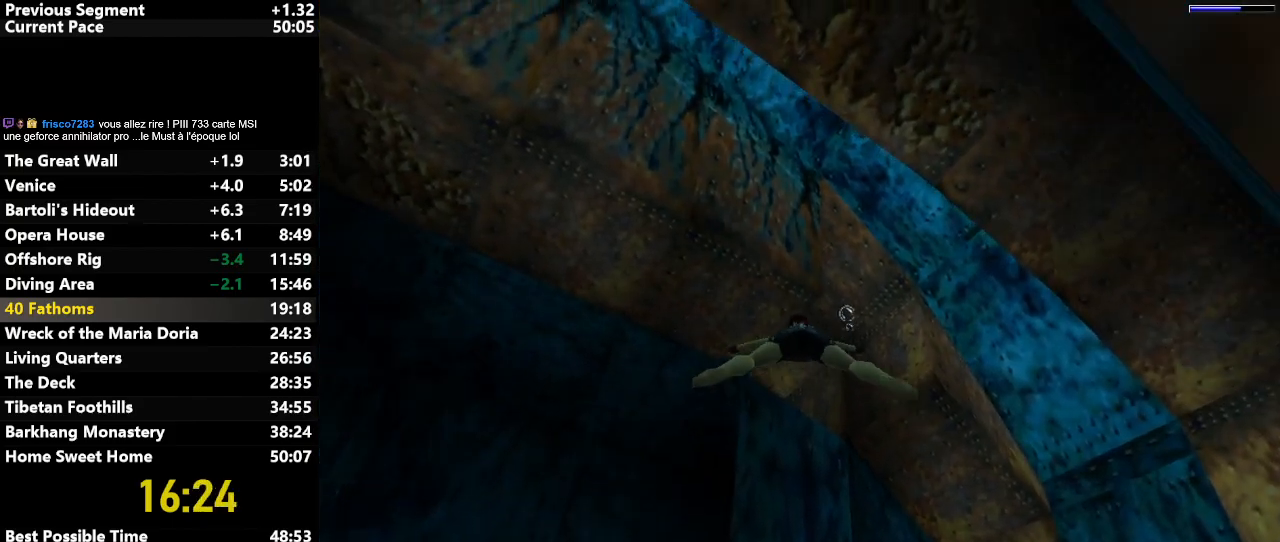
{"keys": ["jump"], "events": [[50, "up", "down"], [100, "up", "up"]]}
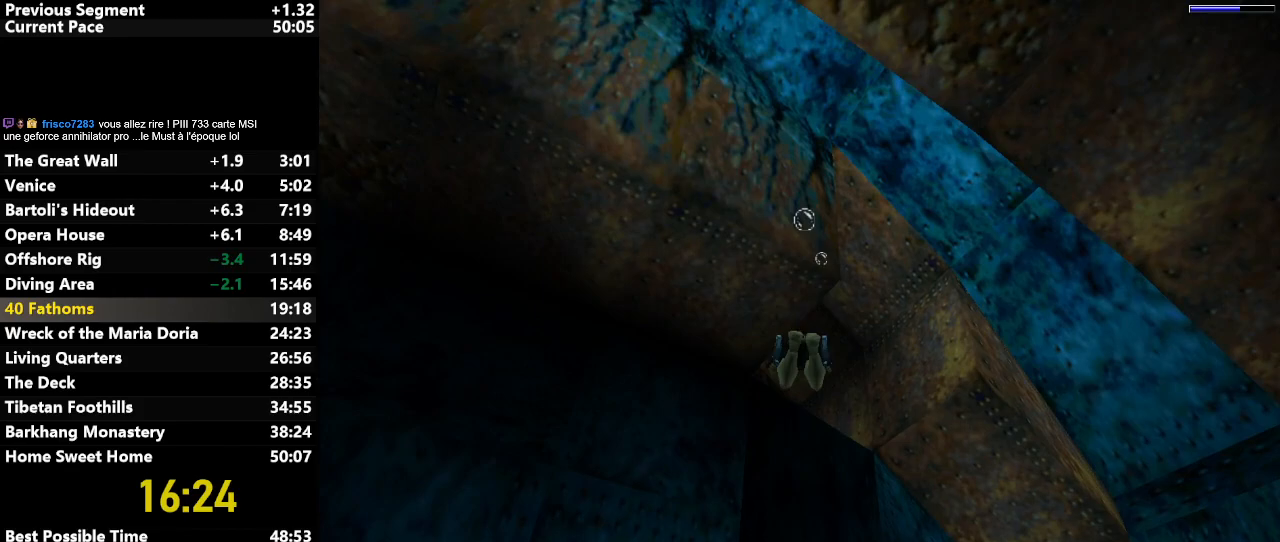
{"keys": ["jump"], "events": []}
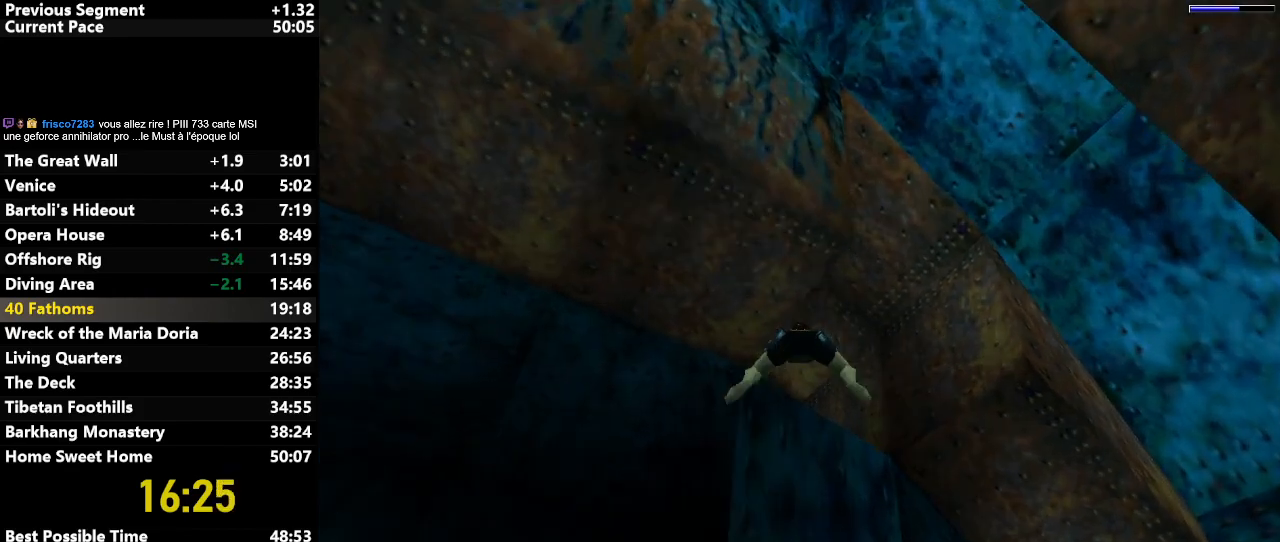
{"keys": ["jump"], "events": []}
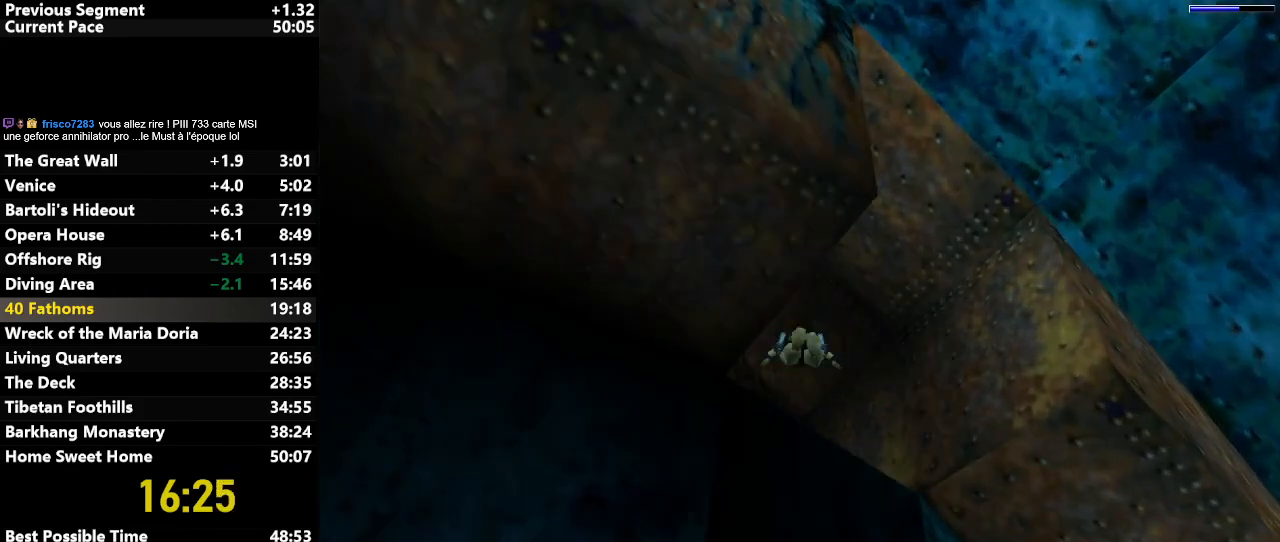
{"keys": ["jump", "left", "up"], "events": [[50, "left", "down"], [150, "up", "down"]]}
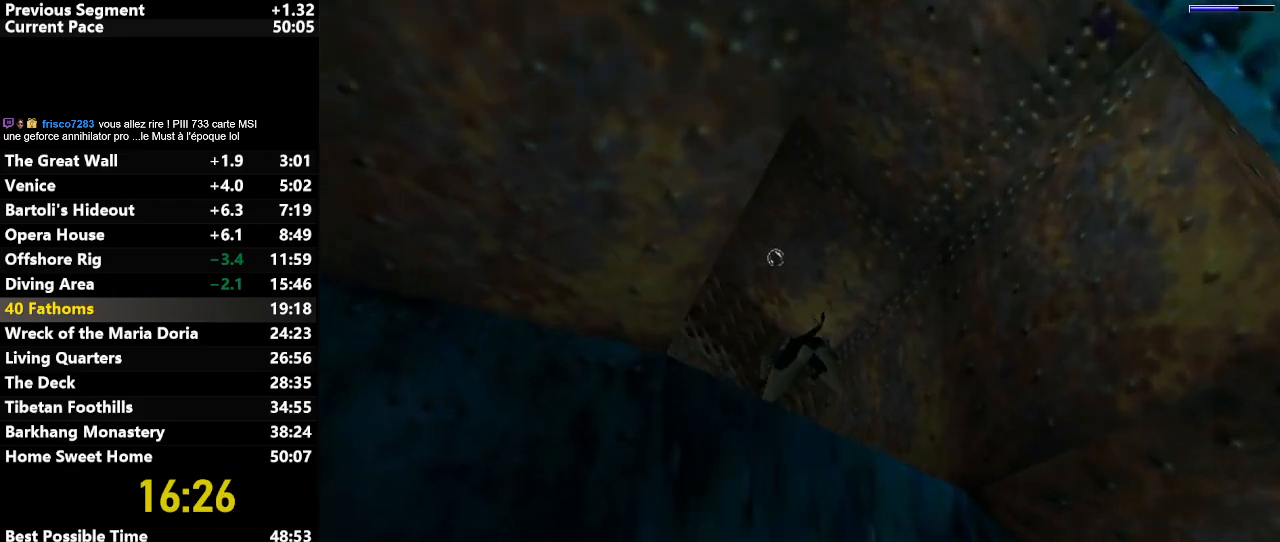
{"keys": ["jump"], "events": [[150, "up", "up"], [300, "left", "up"]]}
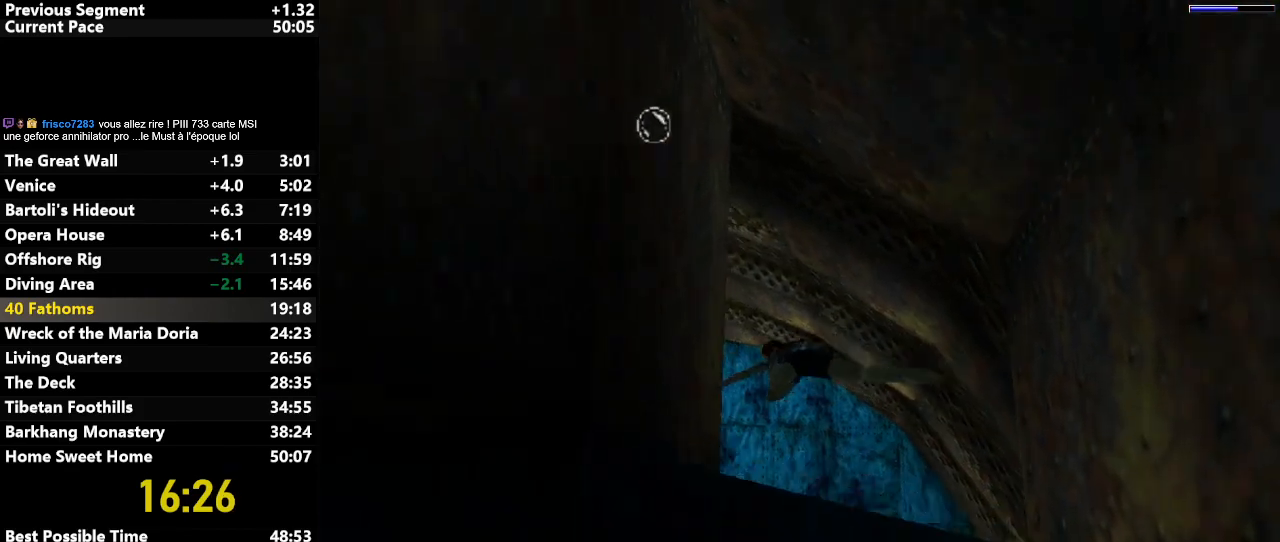
{"keys": ["jump"], "events": []}
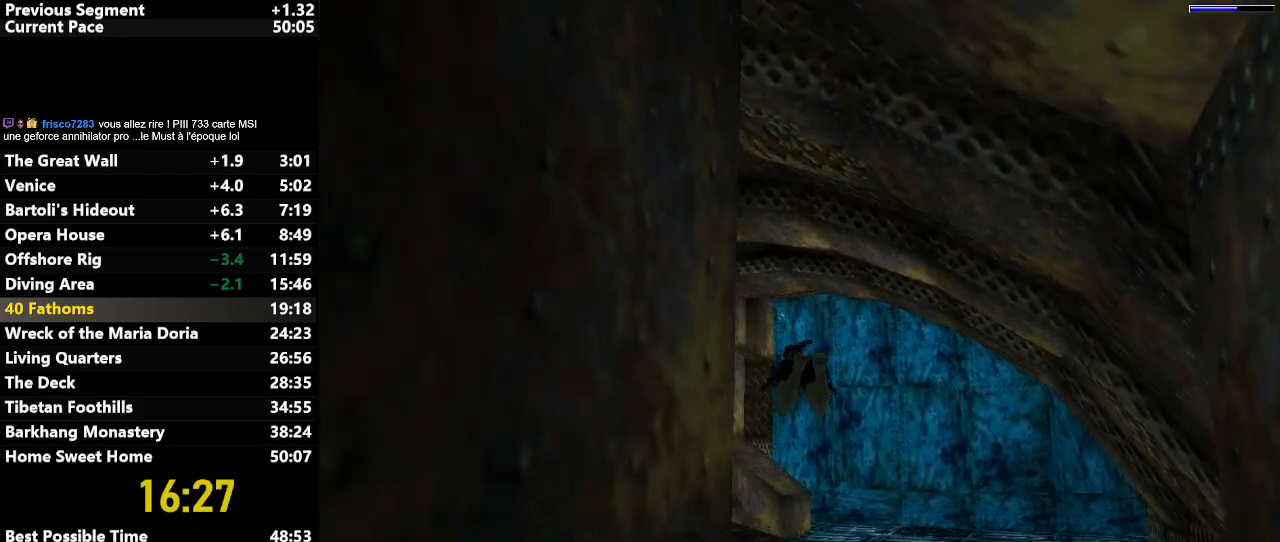
{"keys": ["jump"], "events": []}
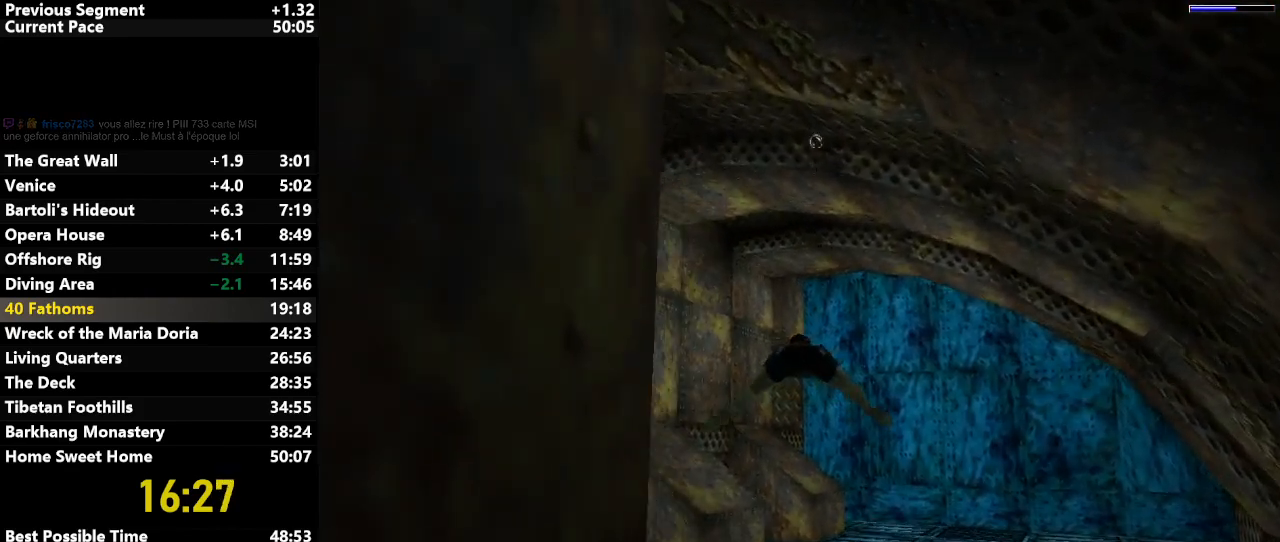
{"keys": ["jump"], "events": []}
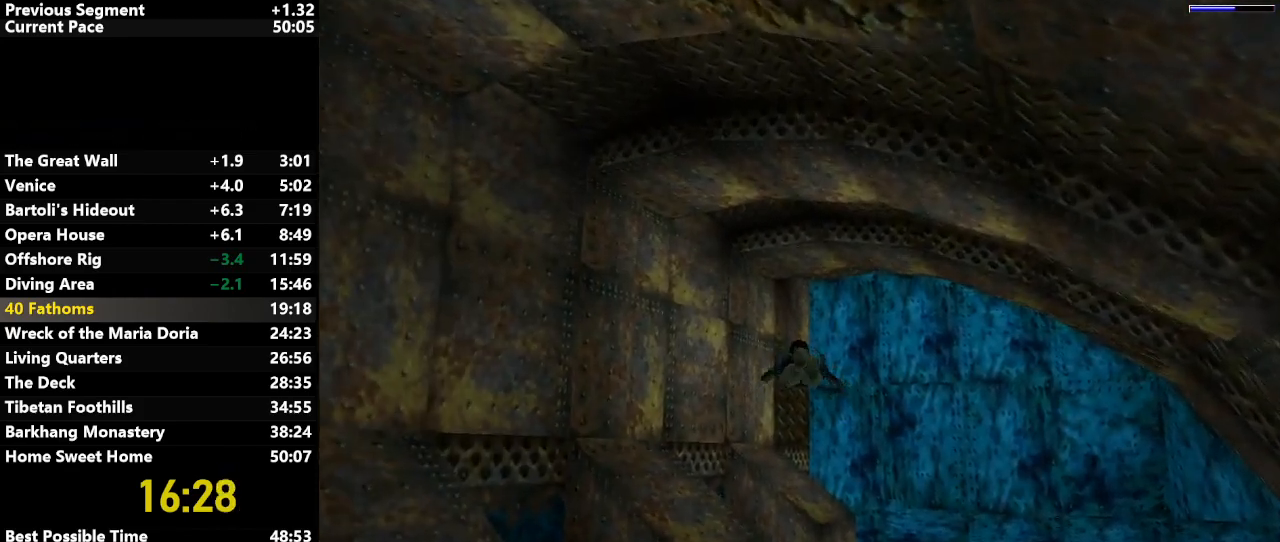
{"keys": ["jump"], "events": [[133, "right", "down"], [217, "right", "up"], [217, "up", "down"], [267, "up", "up"]]}
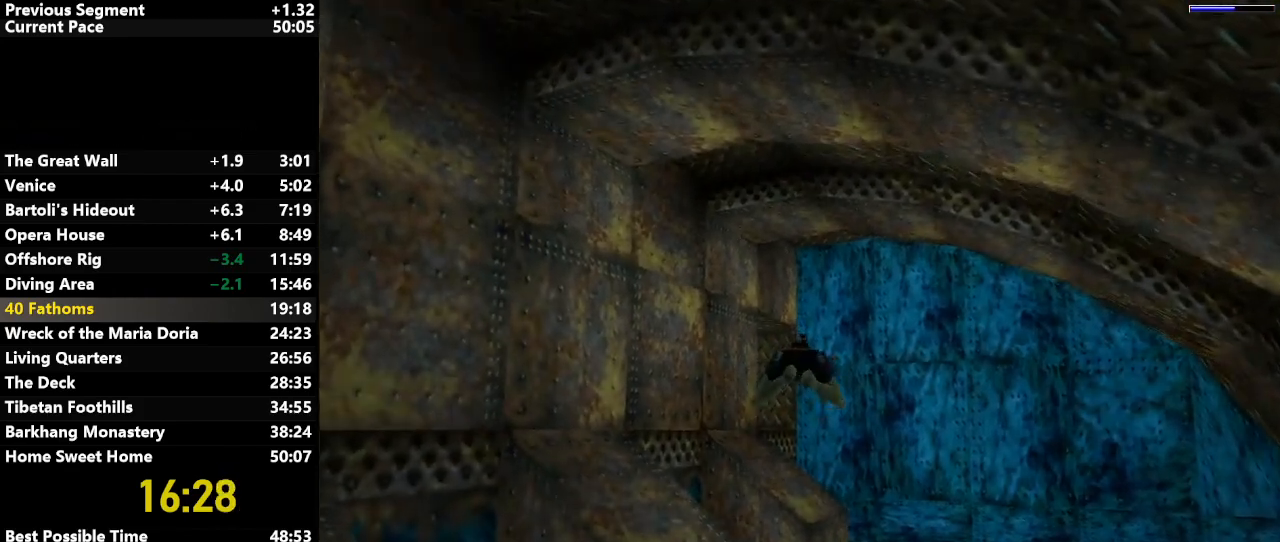
{"keys": ["jump", "up"], "events": [[50, "left", "down"], [200, "left", "up"], [467, "up", "down"]]}
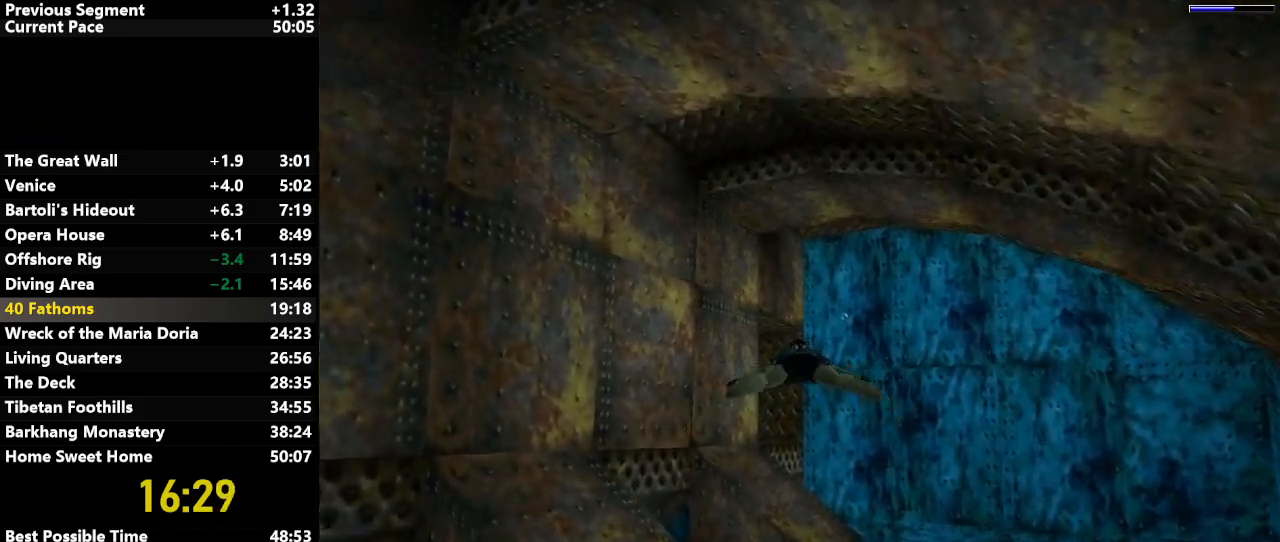
{"keys": ["jump"], "events": [[67, "up", "up"], [350, "left", "down"], [400, "left", "up"]]}
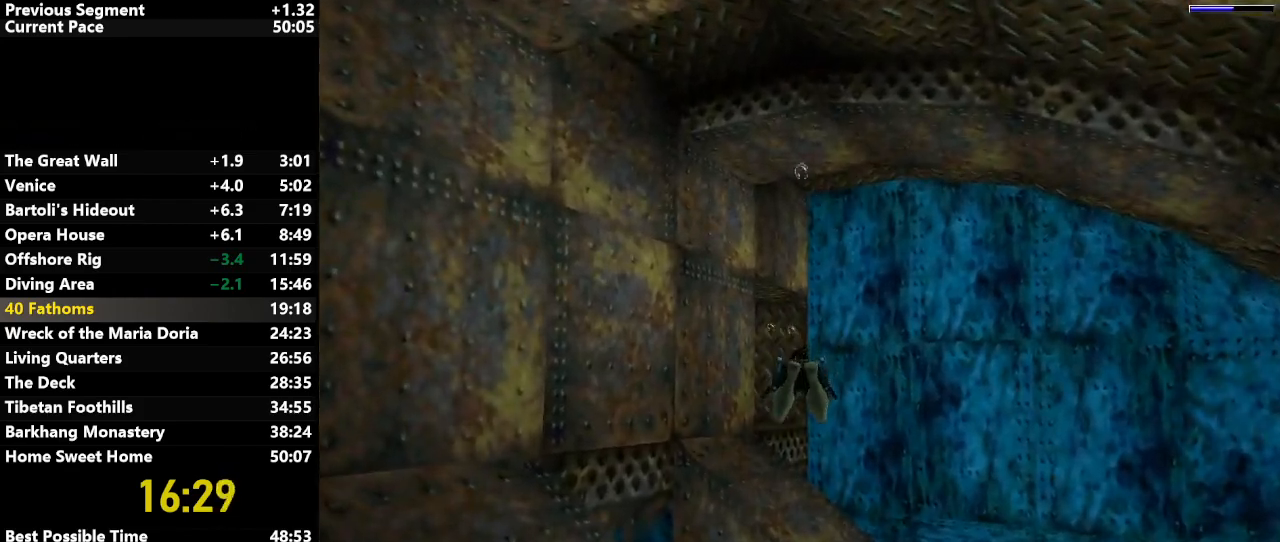
{"keys": ["jump"], "events": []}
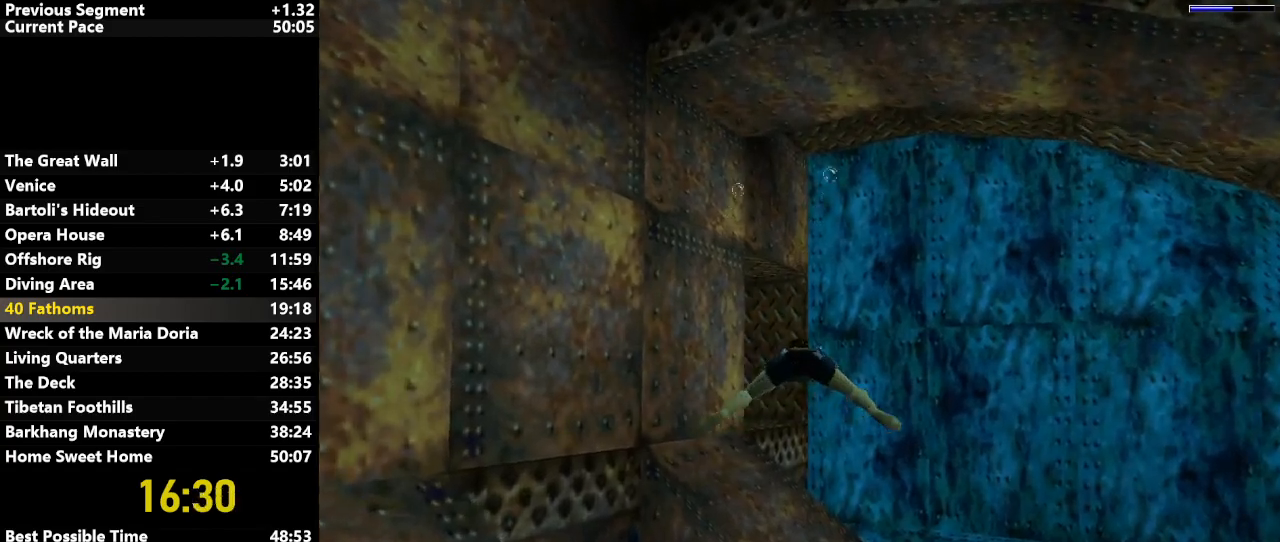
{"keys": ["jump"], "events": [[433, "up", "down"], [467, "up", "up"]]}
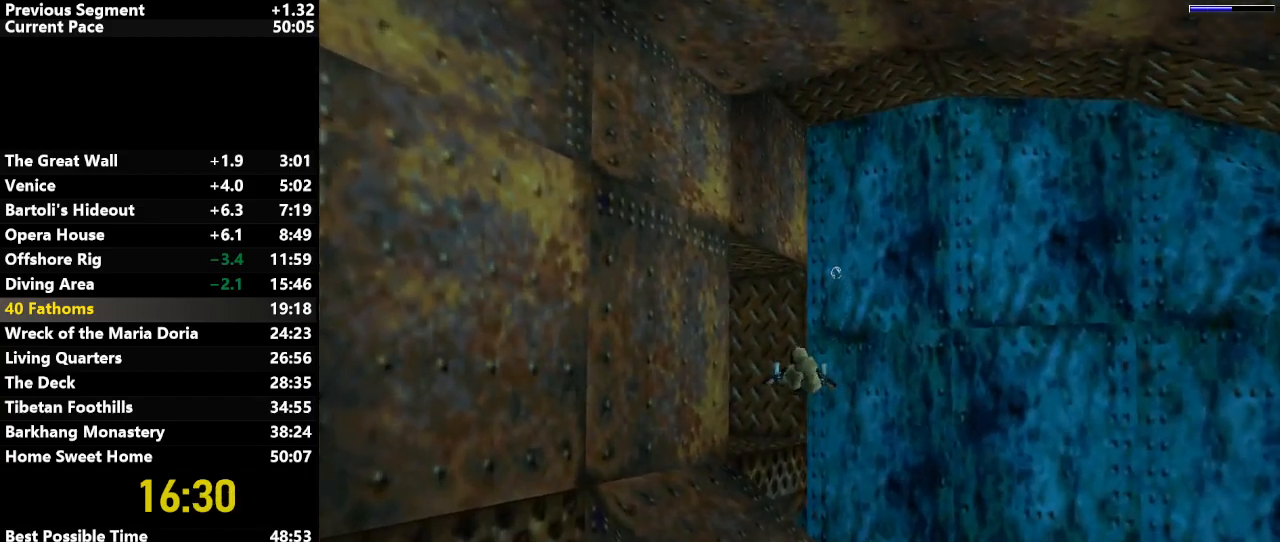
{"keys": ["jump", "left"], "events": [[167, "left", "down"], [433, "left", "up"], [483, "left", "down"]]}
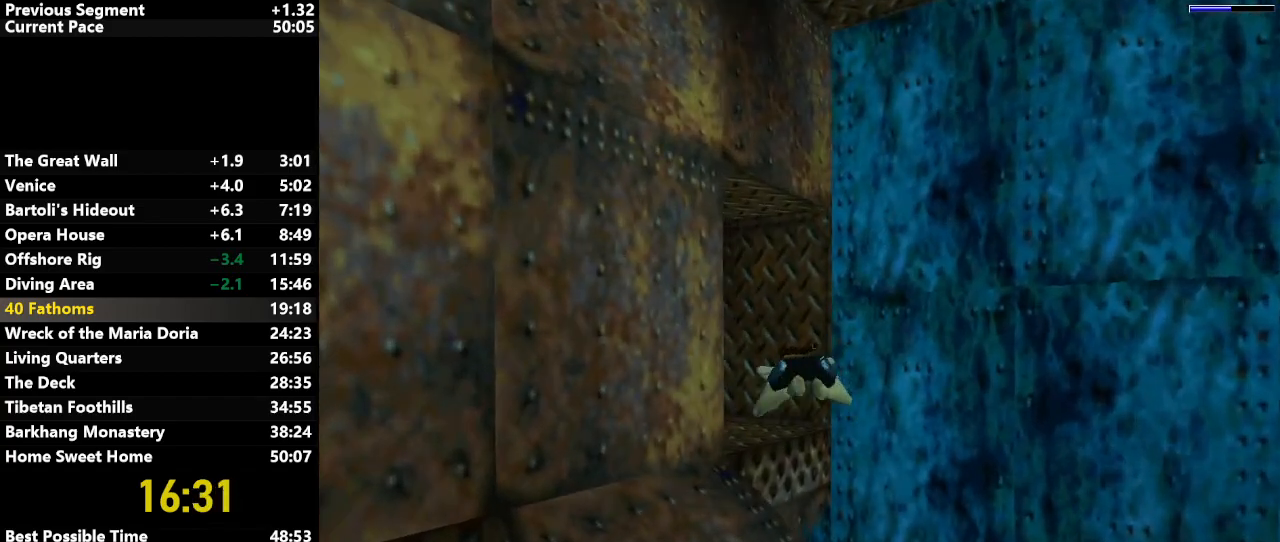
{"keys": ["jump", "left"], "events": []}
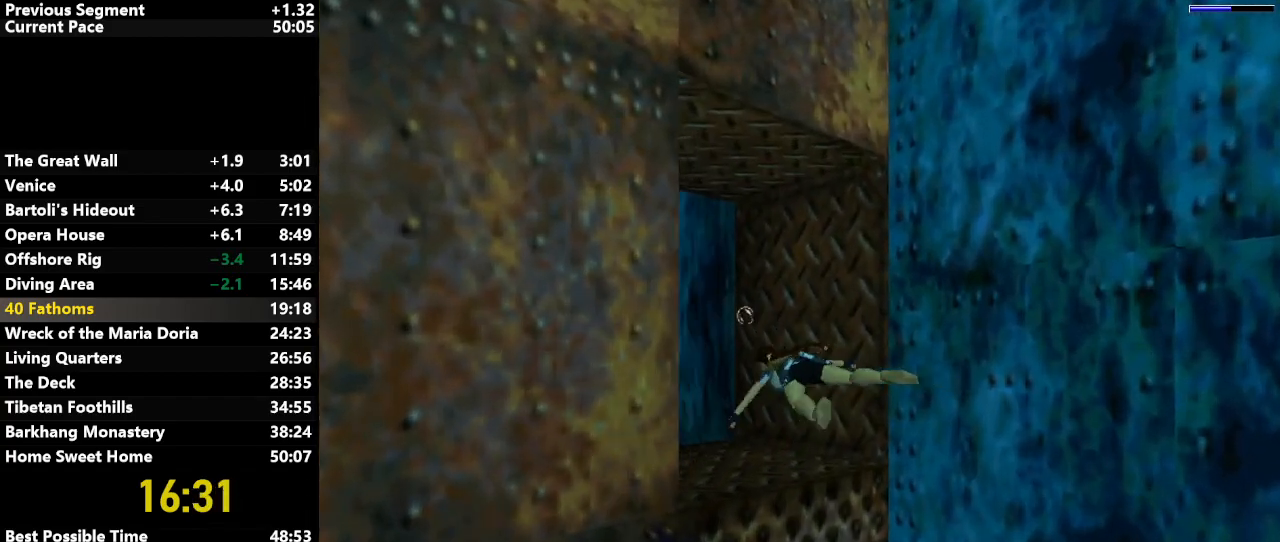
{"keys": ["jump", "left"], "events": [[150, "down", "down"], [283, "down", "up"], [283, "left", "up"], [383, "left", "down"]]}
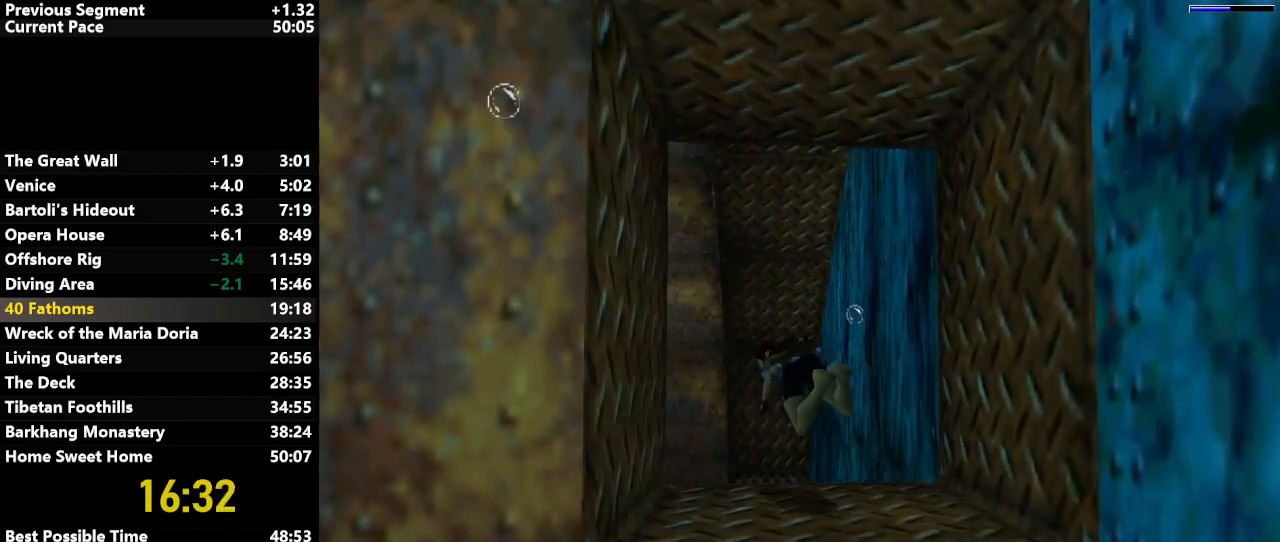
{"keys": ["jump", "left"], "events": []}
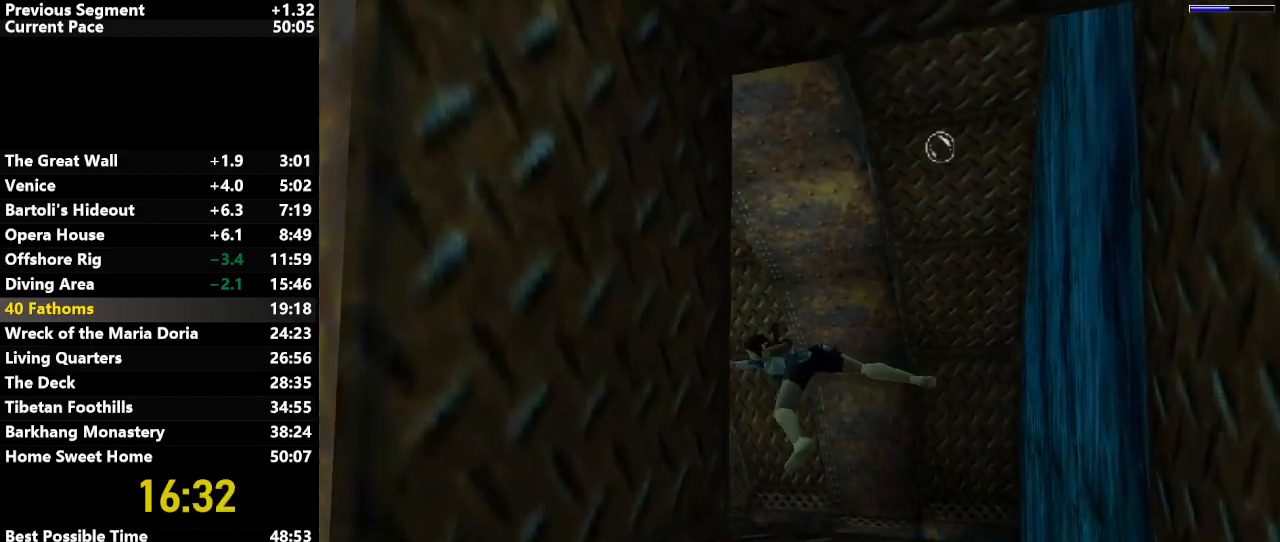
{"keys": ["jump"], "events": [[83, "up", "down"], [217, "left", "up"], [217, "up", "up"]]}
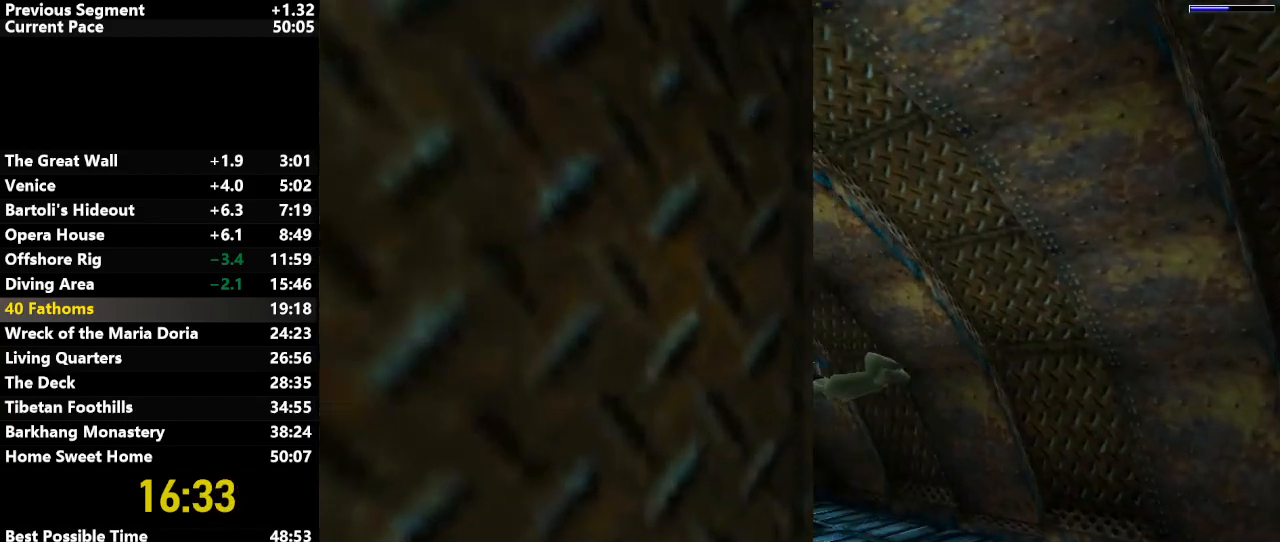
{"keys": ["jump"], "events": []}